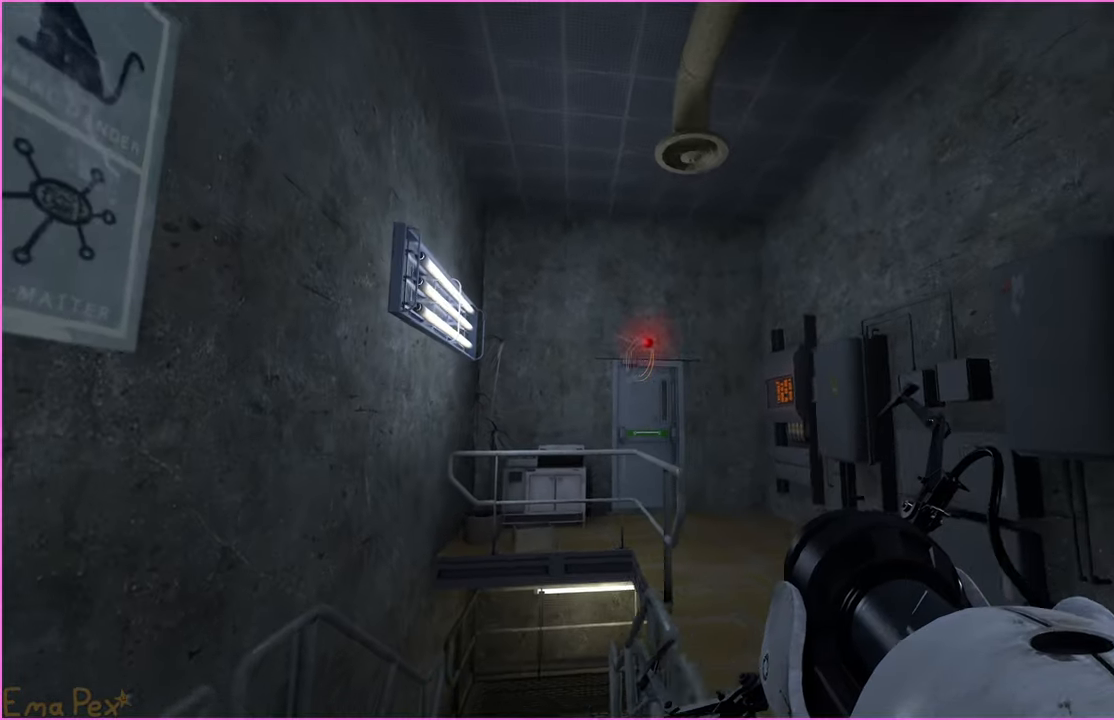
Gameplay with keyboard and mouse; each line is a JSON object with the keys and mouse buttons held at the frame after it. "events" lists presses ("down") and releases ("up") of "1", "2", "3", "4", "5", "a", "alt", "b", "c", "ctrl", "d", "down", "e", "escape", "f", "g", "left", "q", "r", "right", "s", "shift", "space", "t", "tab", "up", "v", "w", "x", "z", "mouse_left", "mouse_right" and "mouse_mb4" between this image and that frame as [ms after this image, input, new state], when the widget could be followed in between. "mouse_left", "mouse_right", "mouse_mb4" = the "left", "right", "mb4" buttons of the "mouse" list. No other keys are recorded. Mouse movement is not recorded.
{"keys": ["d"], "mouse": [], "events": [[60, "w", "down"], [120, "d", "up"], [240, "a", "down"], [320, "w", "up"], [360, "a", "up"], [360, "d", "down"]]}
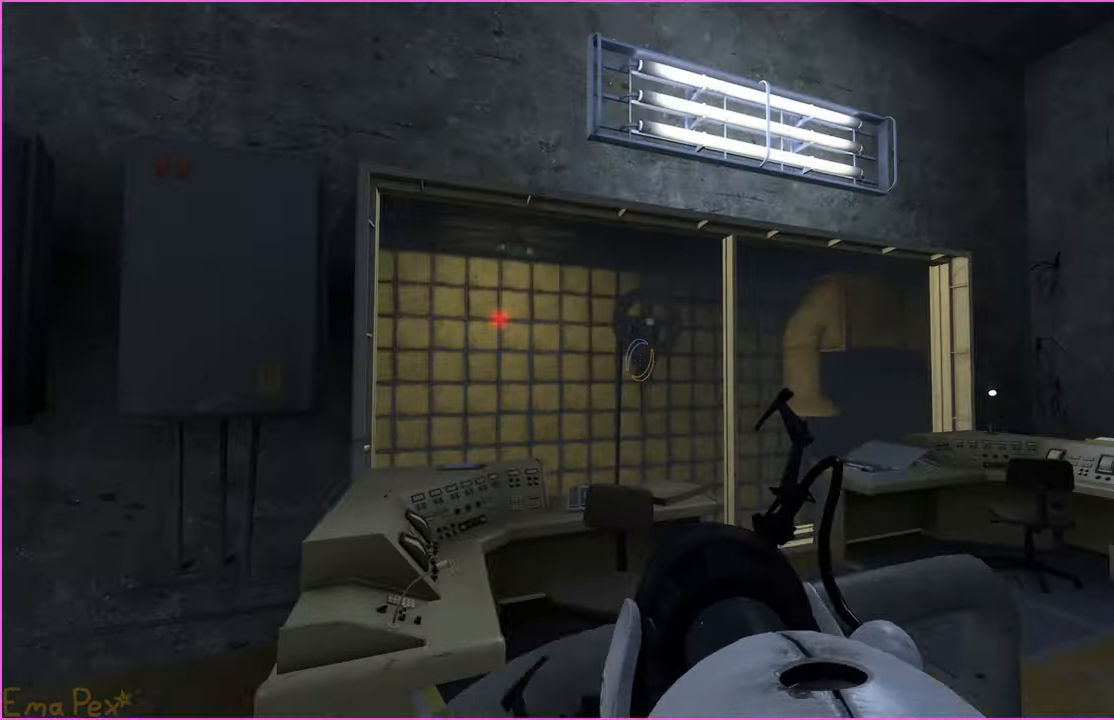
{"keys": ["a", "w"], "mouse": [], "events": [[20, "w", "down"], [100, "d", "up"], [180, "d", "down"], [400, "d", "up"], [440, "a", "down"]]}
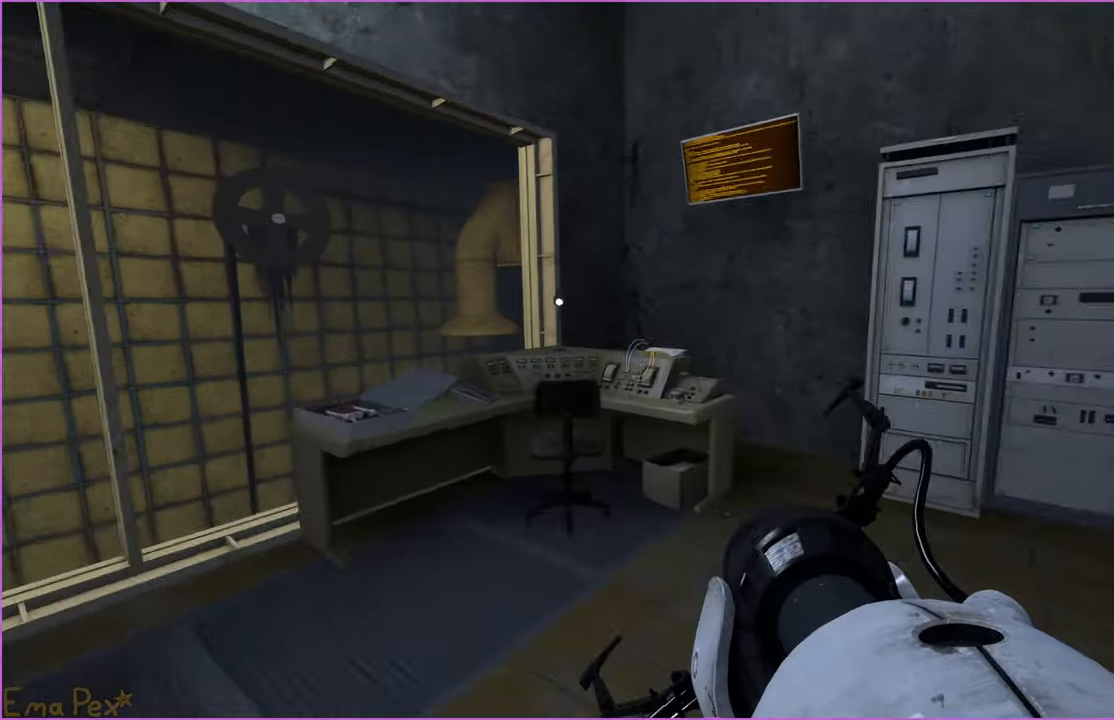
{"keys": [], "mouse": [], "events": [[80, "w", "up"], [380, "a", "up"], [380, "d", "down"], [480, "d", "up"]]}
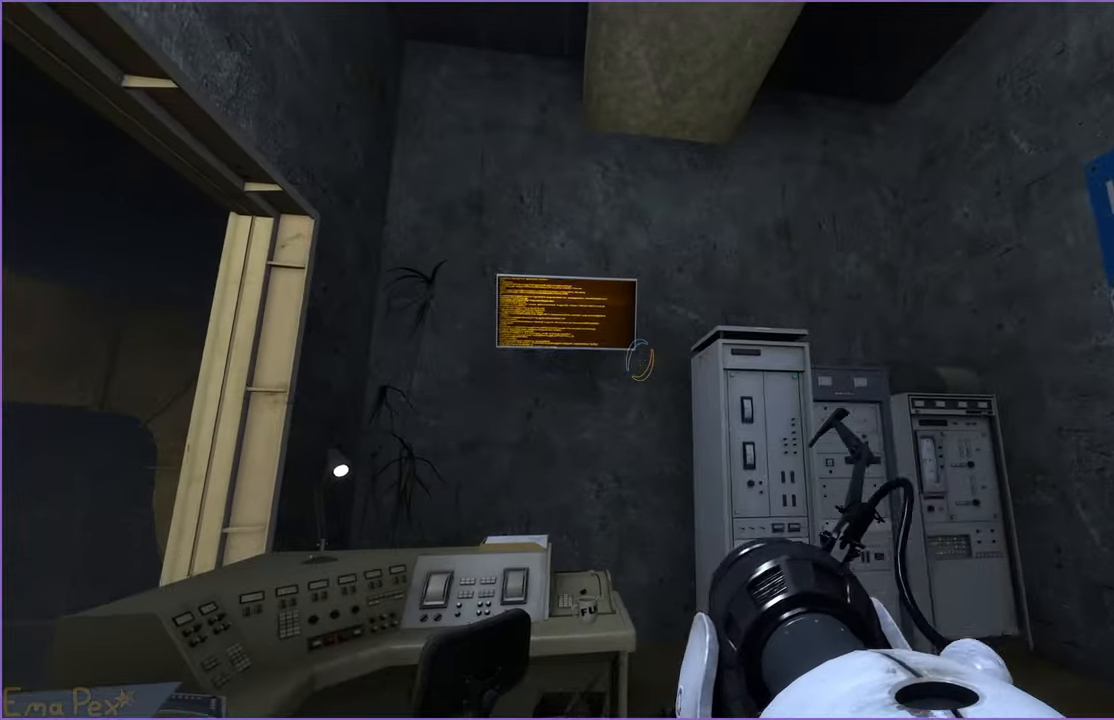
{"keys": ["d"], "mouse": [], "events": [[240, "w", "down"], [380, "w", "up"], [440, "d", "down"]]}
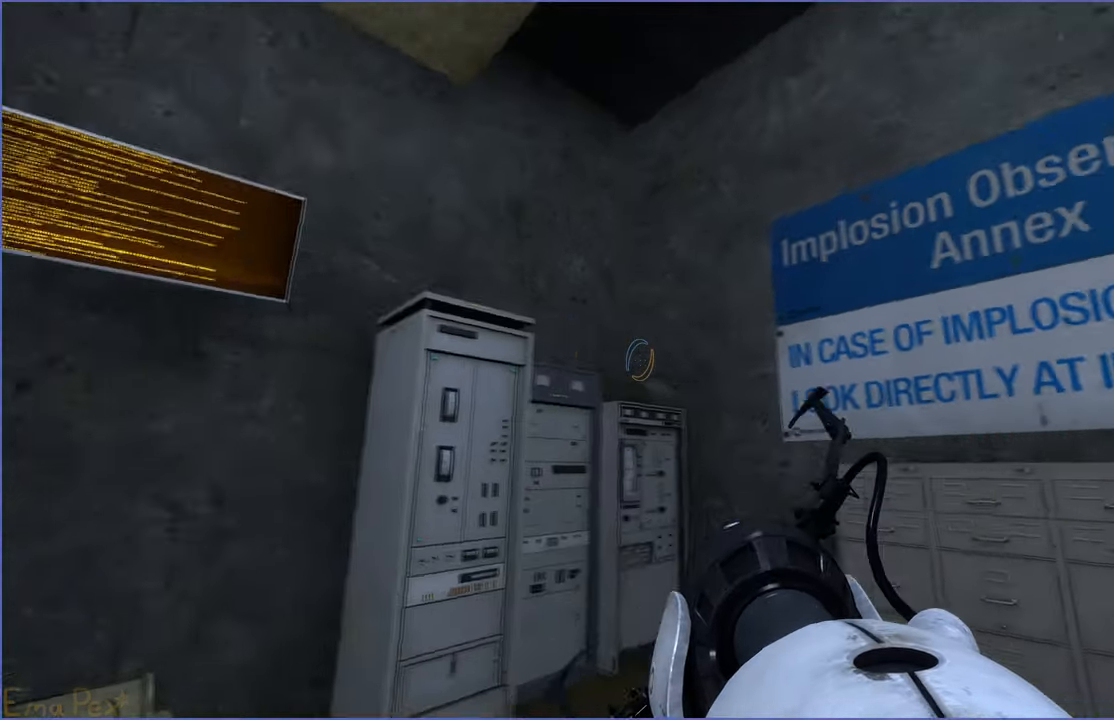
{"keys": ["a", "s"], "mouse": [], "events": [[140, "a", "down"], [180, "d", "up"], [300, "a", "up"], [320, "d", "down"], [380, "d", "up"], [400, "s", "down"], [460, "a", "down"]]}
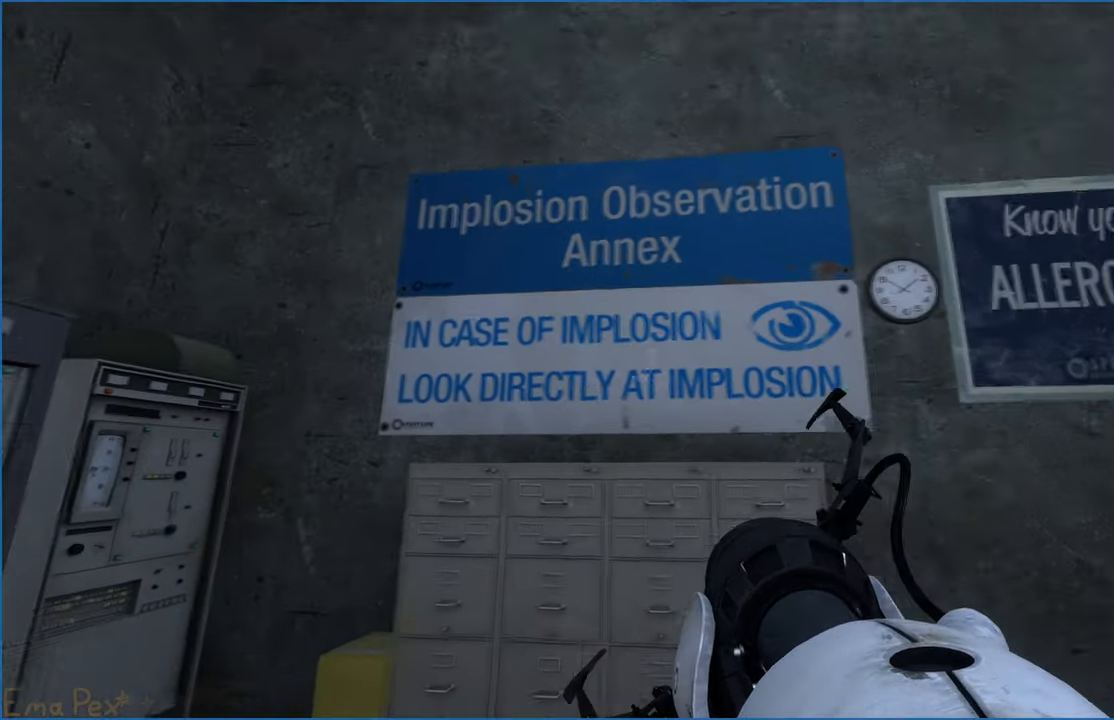
{"keys": [], "mouse": [], "events": [[60, "a", "up"], [60, "d", "down"], [80, "s", "up"], [120, "d", "up"]]}
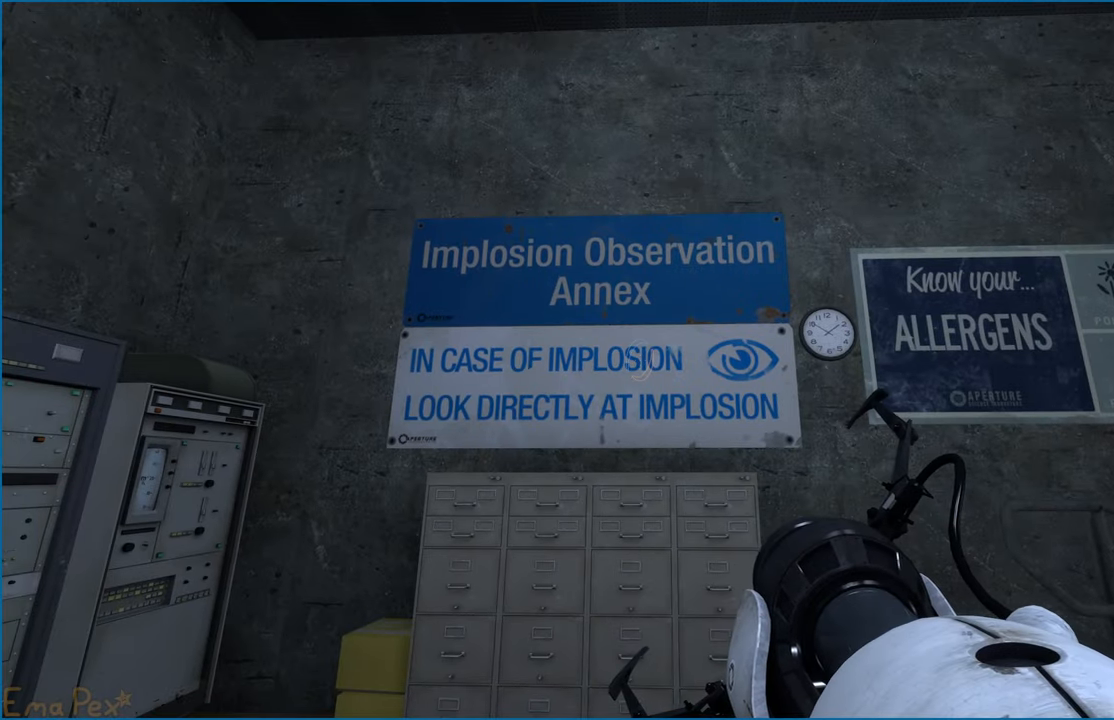
{"keys": ["a"], "mouse": [], "events": [[400, "a", "down"]]}
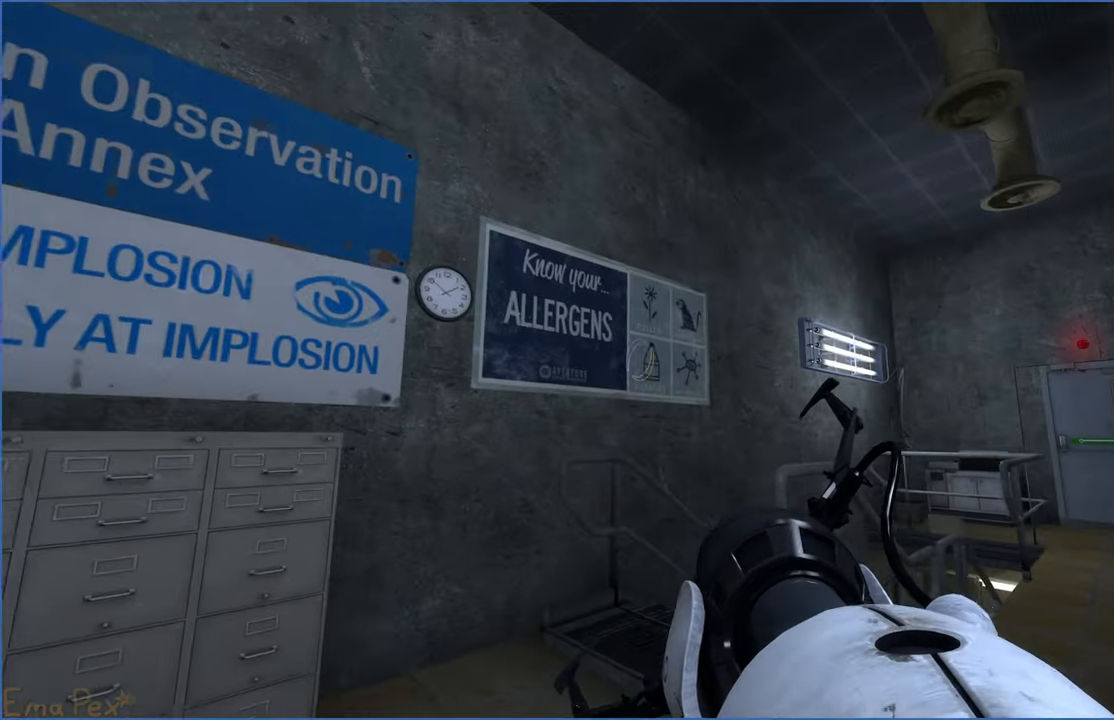
{"keys": [], "mouse": [], "events": [[40, "a", "up"], [40, "d", "down"], [140, "d", "up"]]}
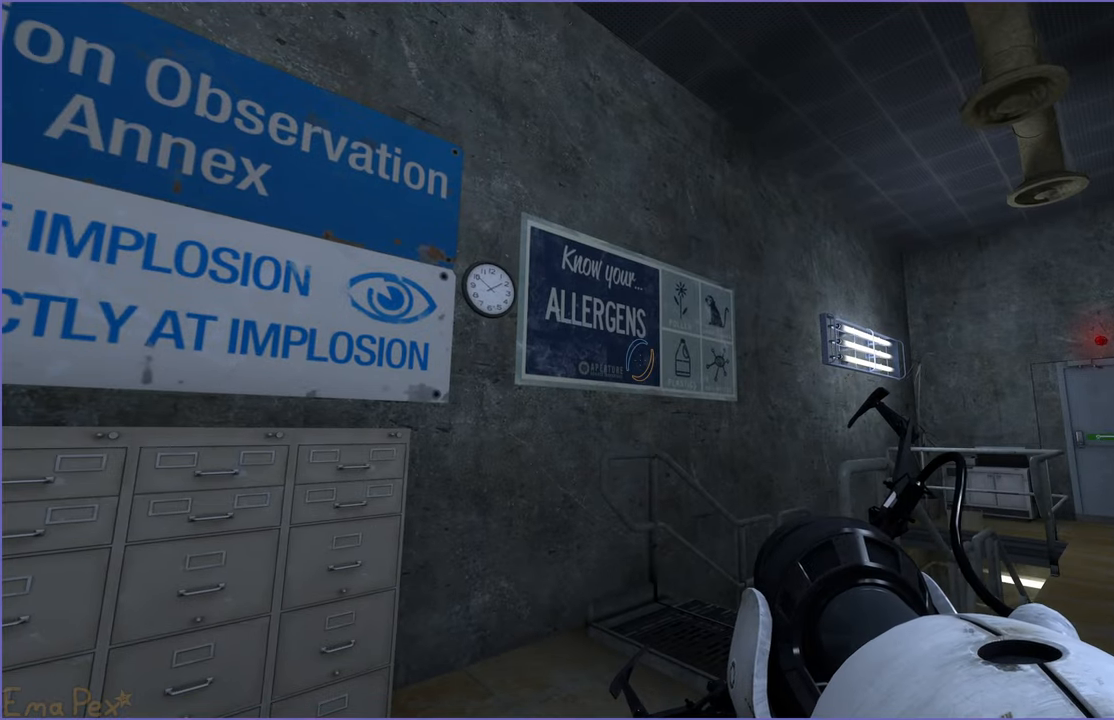
{"keys": ["a"], "mouse": [], "events": [[120, "d", "down"], [200, "w", "down"], [260, "a", "down"], [260, "d", "up"], [340, "w", "up"]]}
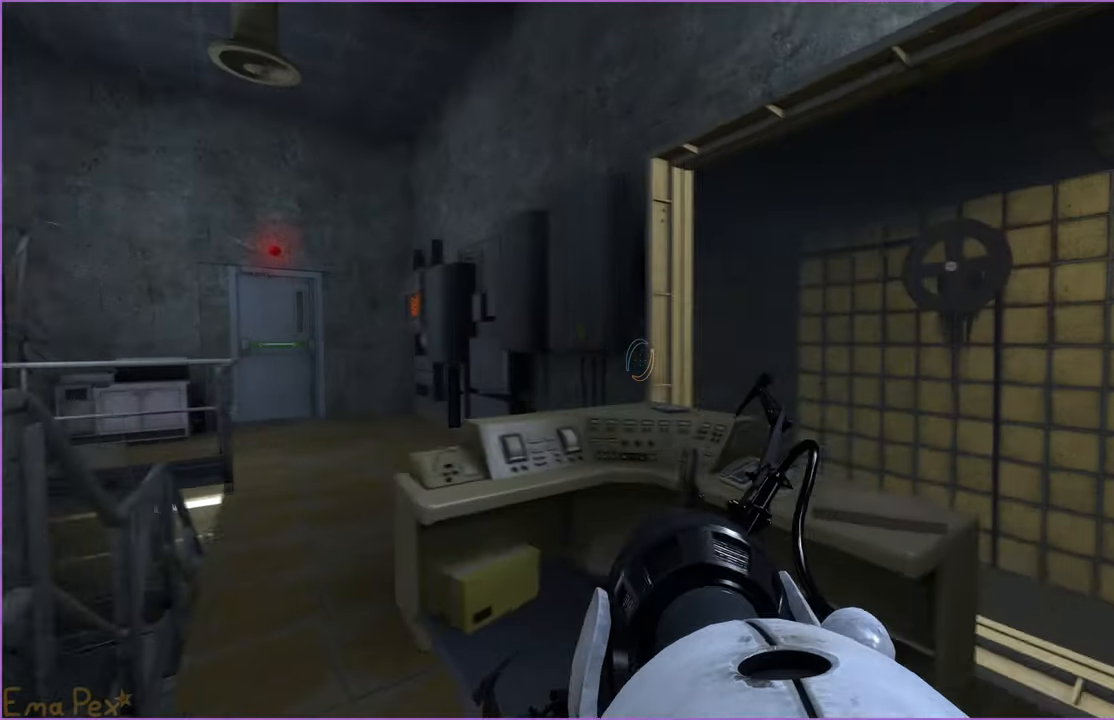
{"keys": ["a"], "mouse": [], "events": [[20, "d", "down"], [60, "d", "up"], [120, "d", "down"], [140, "a", "up"], [260, "d", "up"], [280, "a", "down"], [360, "a", "up"], [360, "d", "down"], [480, "a", "down"], [500, "d", "up"]]}
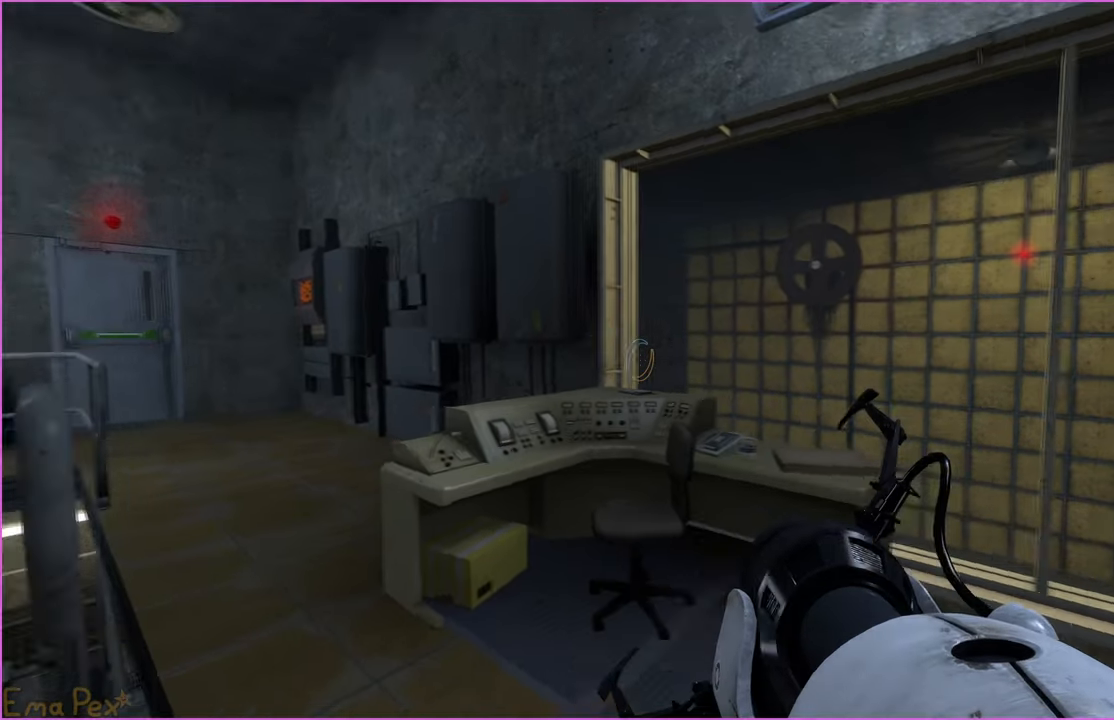
{"keys": ["a", "w"], "mouse": [], "events": [[140, "d", "down"], [160, "a", "up"], [340, "d", "up"], [340, "w", "down"], [420, "a", "down"]]}
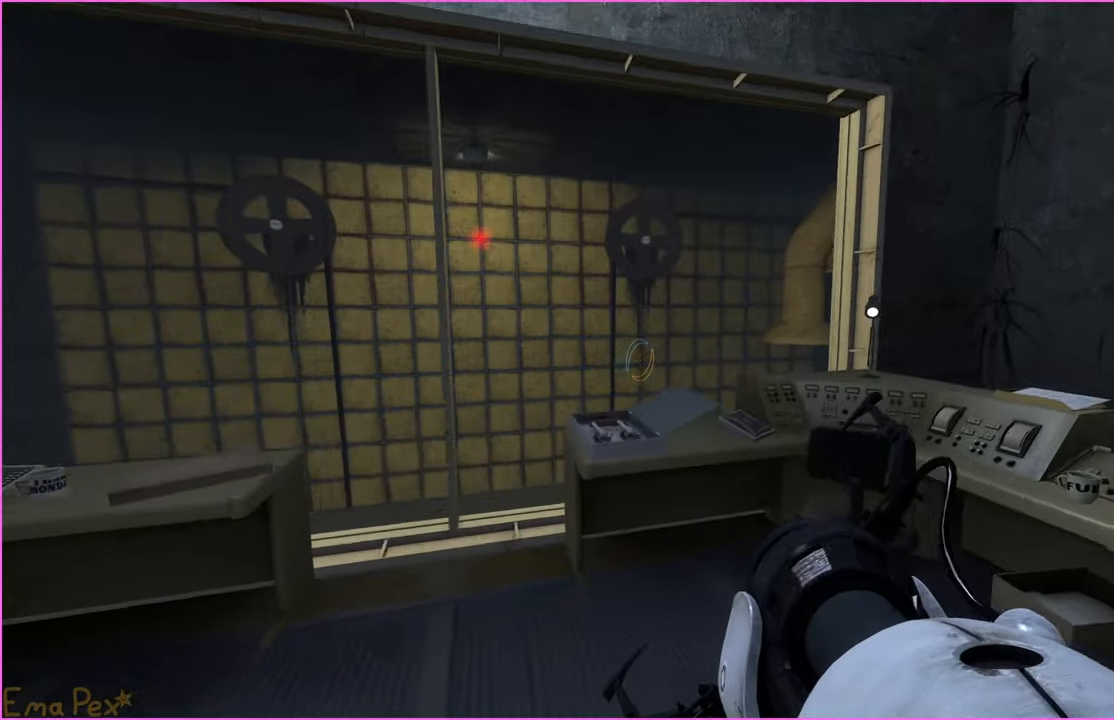
{"keys": [], "mouse": [], "events": [[80, "a", "up"], [320, "w", "up"]]}
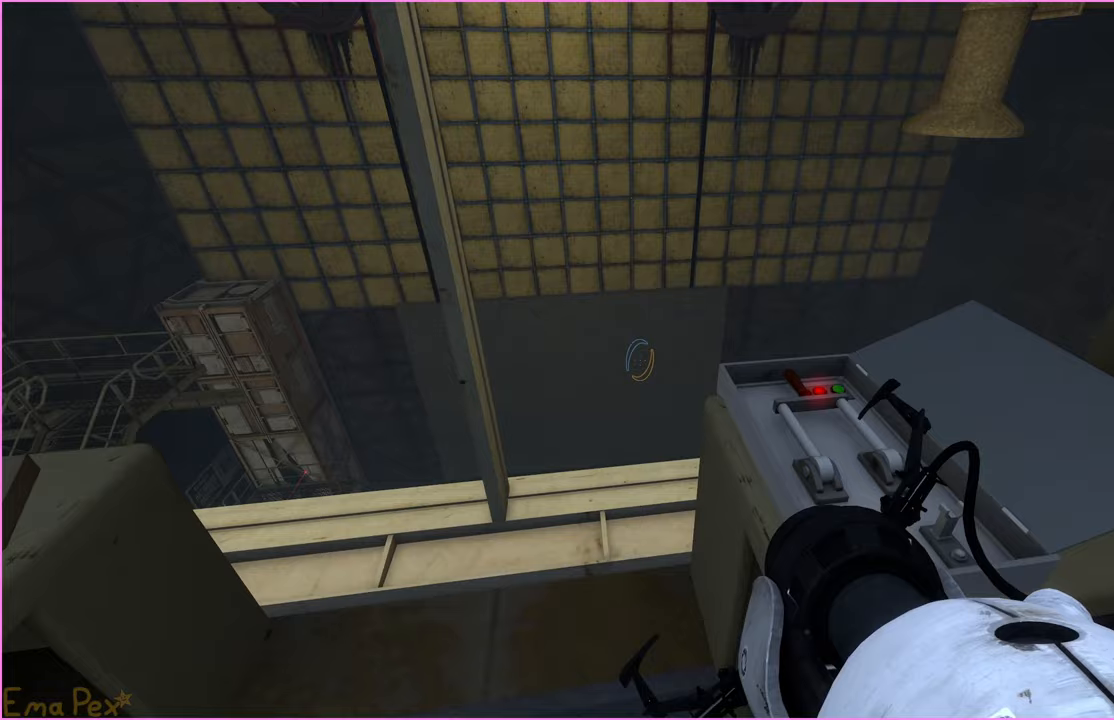
{"keys": ["a", "w"], "mouse": [], "events": [[60, "s", "down"], [80, "d", "down"], [160, "d", "up"], [160, "s", "up"], [220, "v", "down"], [300, "v", "up"], [460, "a", "down"], [500, "w", "down"]]}
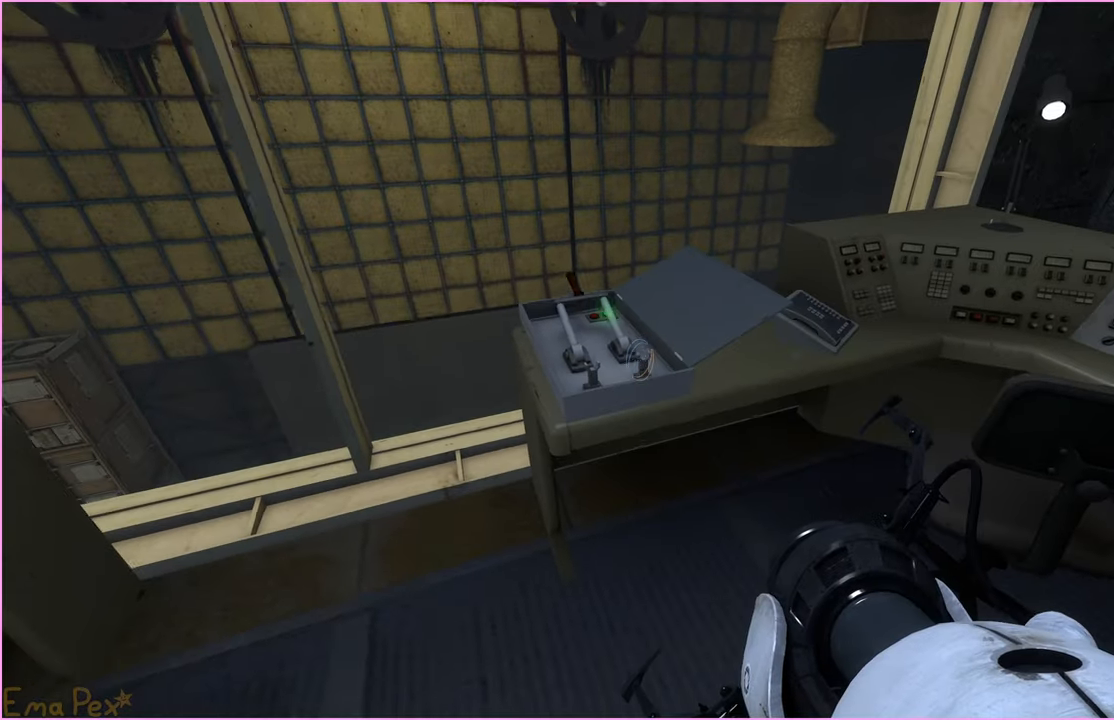
{"keys": [], "mouse": [], "events": [[160, "a", "up"], [220, "d", "down"], [280, "w", "up"], [300, "d", "up"]]}
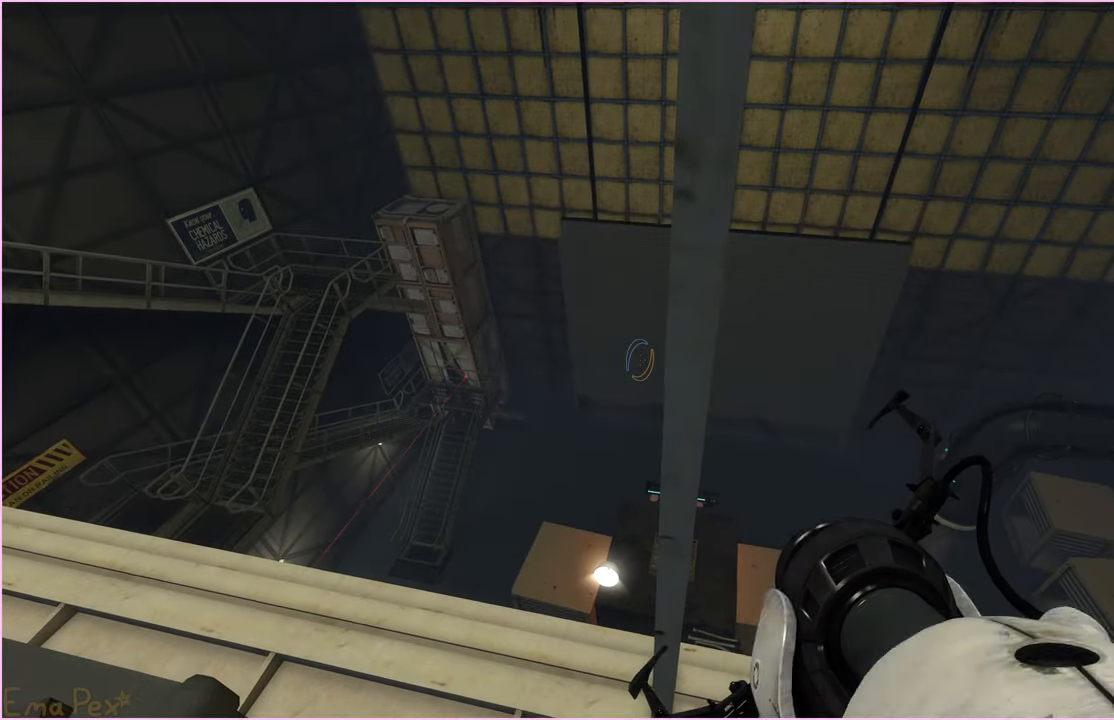
{"keys": ["a", "w"], "mouse": [], "events": [[400, "a", "down"], [480, "w", "down"]]}
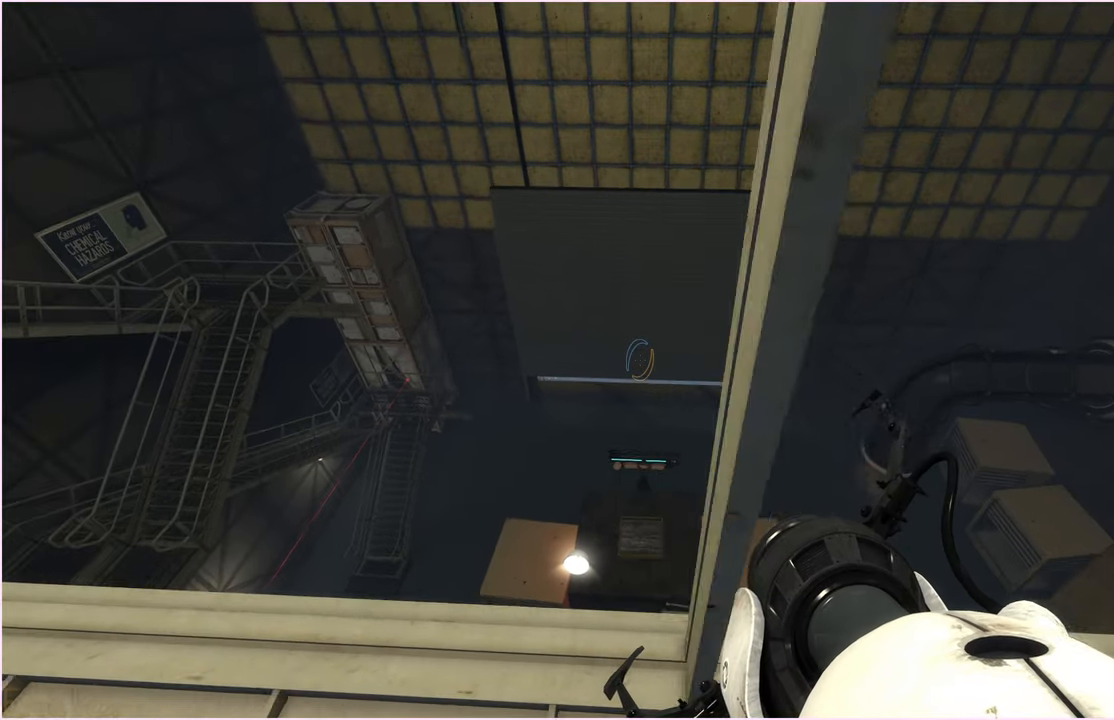
{"keys": [], "mouse": [], "events": [[60, "a", "up"], [80, "w", "up"]]}
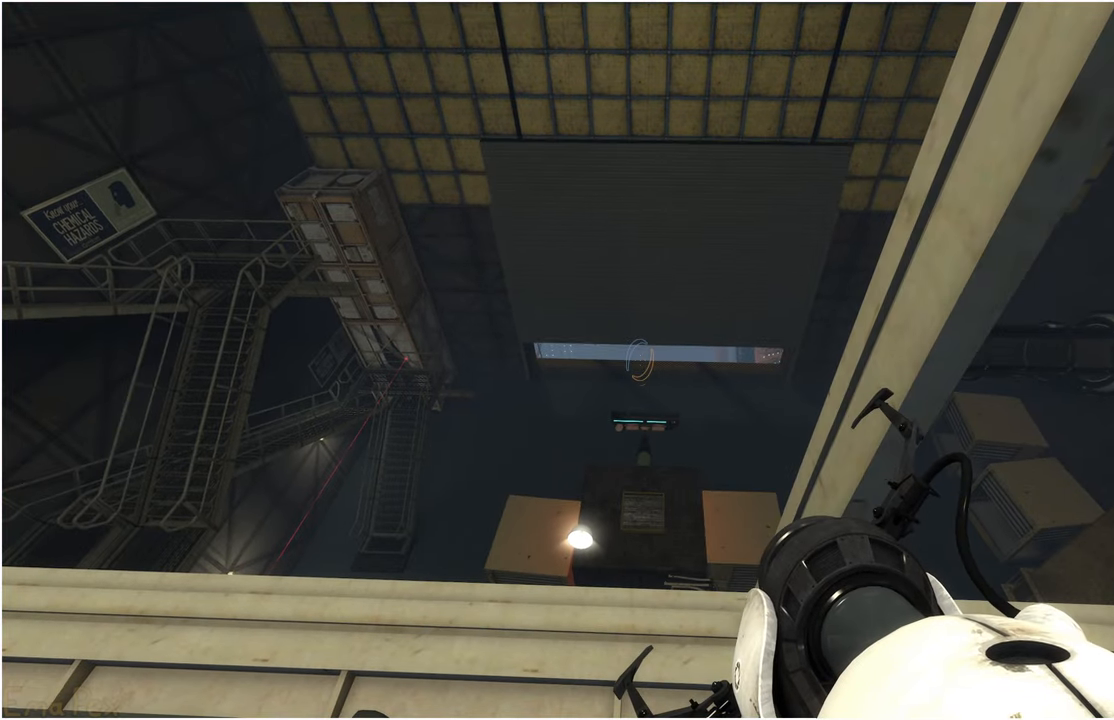
{"keys": ["w"], "mouse": [], "events": [[400, "a", "down"], [420, "w", "down"], [480, "a", "up"]]}
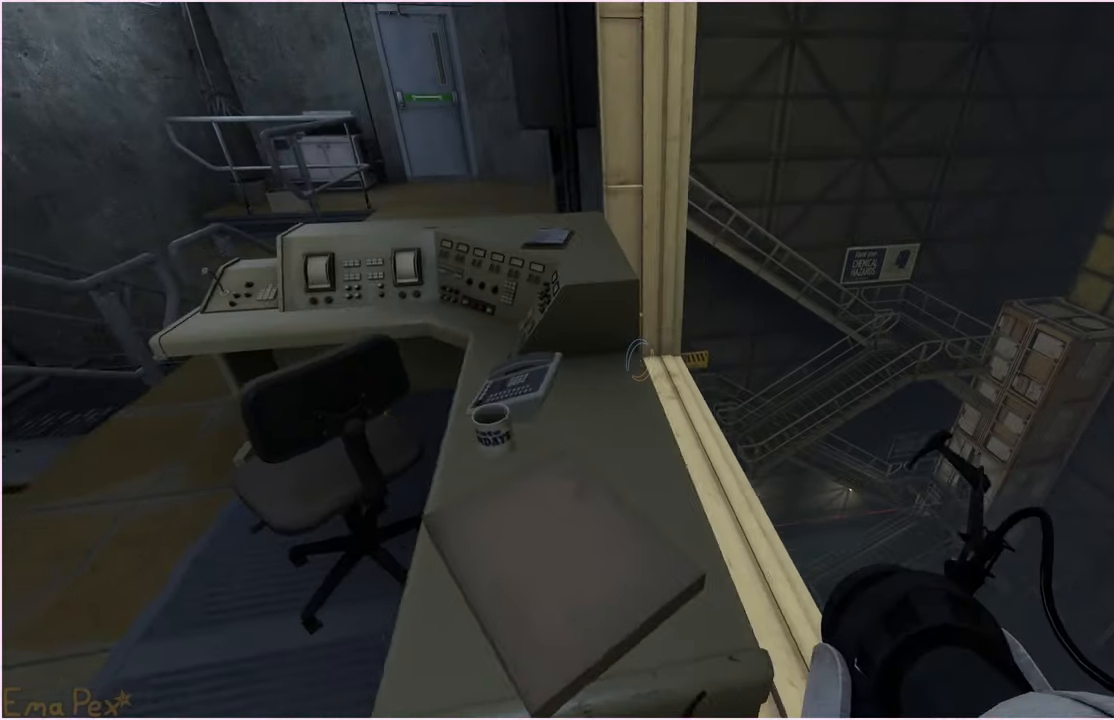
{"keys": ["w"], "mouse": [], "events": [[60, "w", "up"], [100, "w", "down"]]}
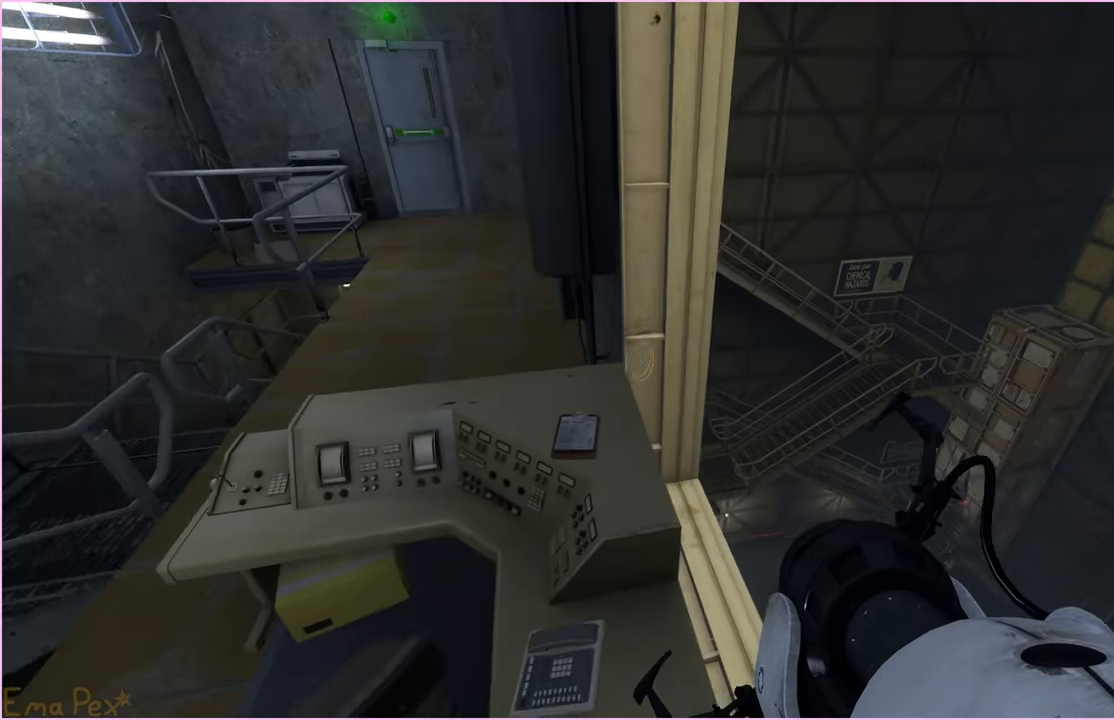
{"keys": [], "mouse": [], "events": [[40, "w", "up"]]}
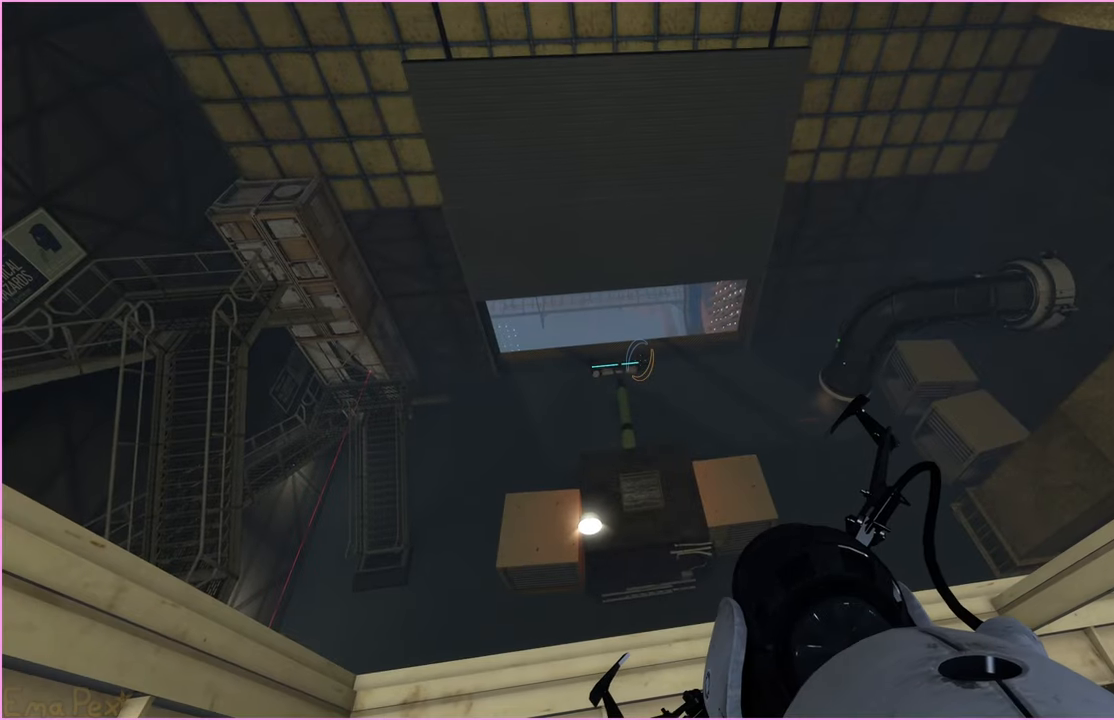
{"keys": ["d", "w"], "mouse": [], "events": [[20, "w", "down"], [100, "w", "up"], [440, "w", "down"], [480, "d", "down"]]}
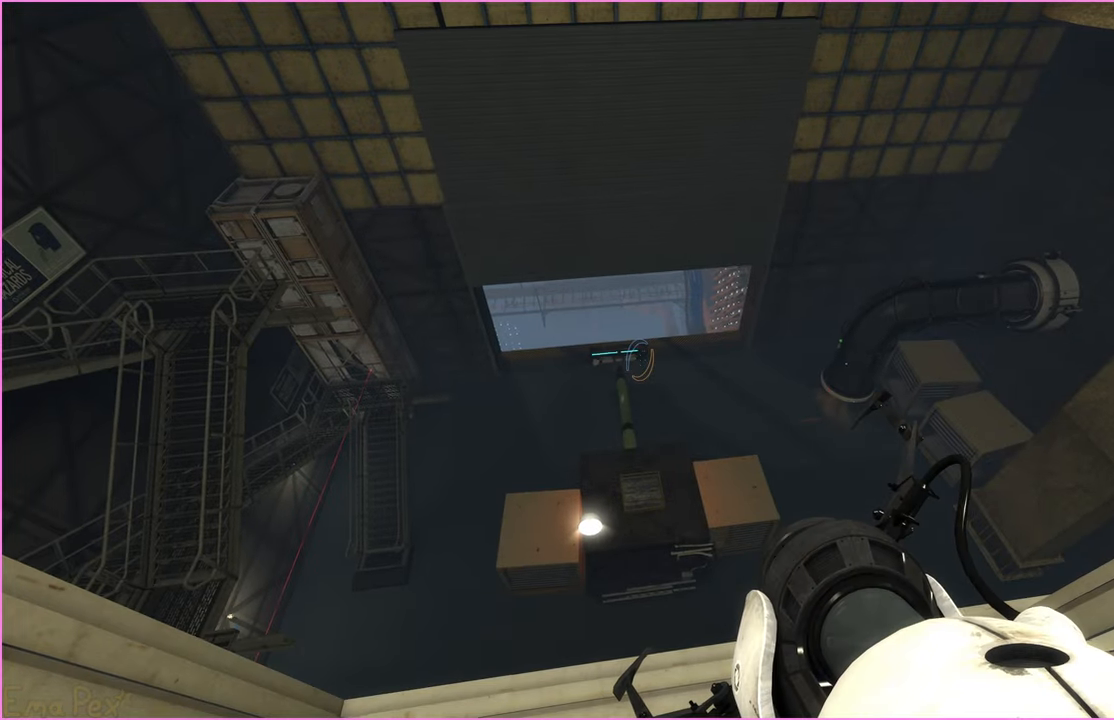
{"keys": [], "mouse": [], "events": [[100, "d", "up"], [100, "w", "up"]]}
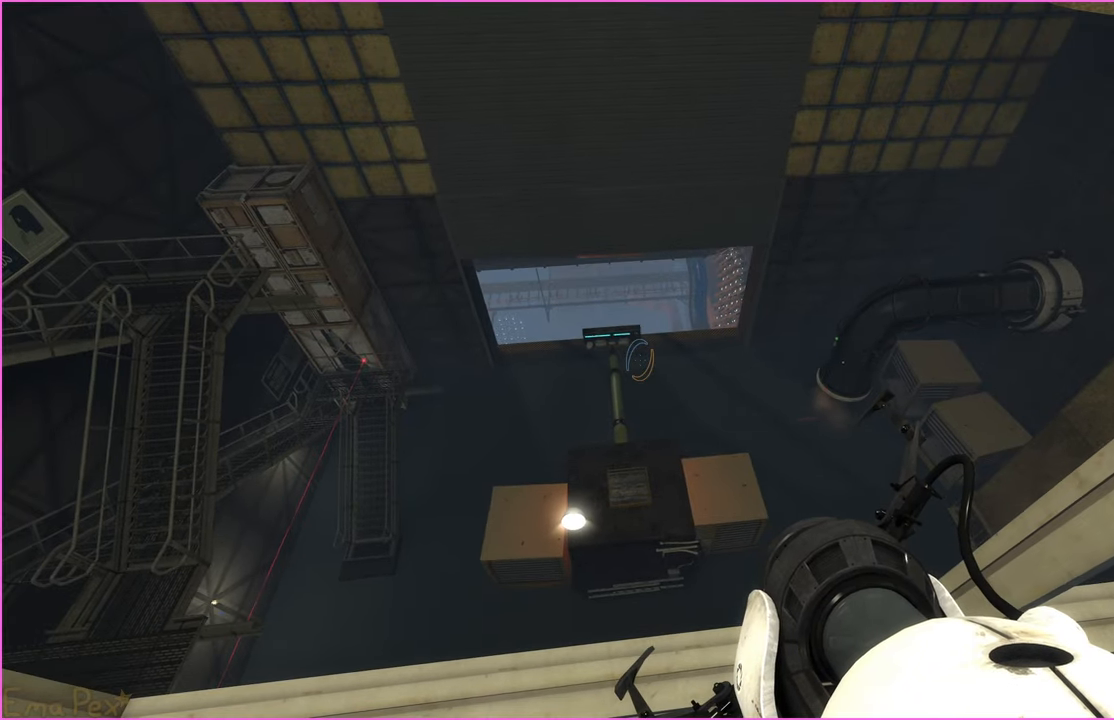
{"keys": [], "mouse": [], "events": []}
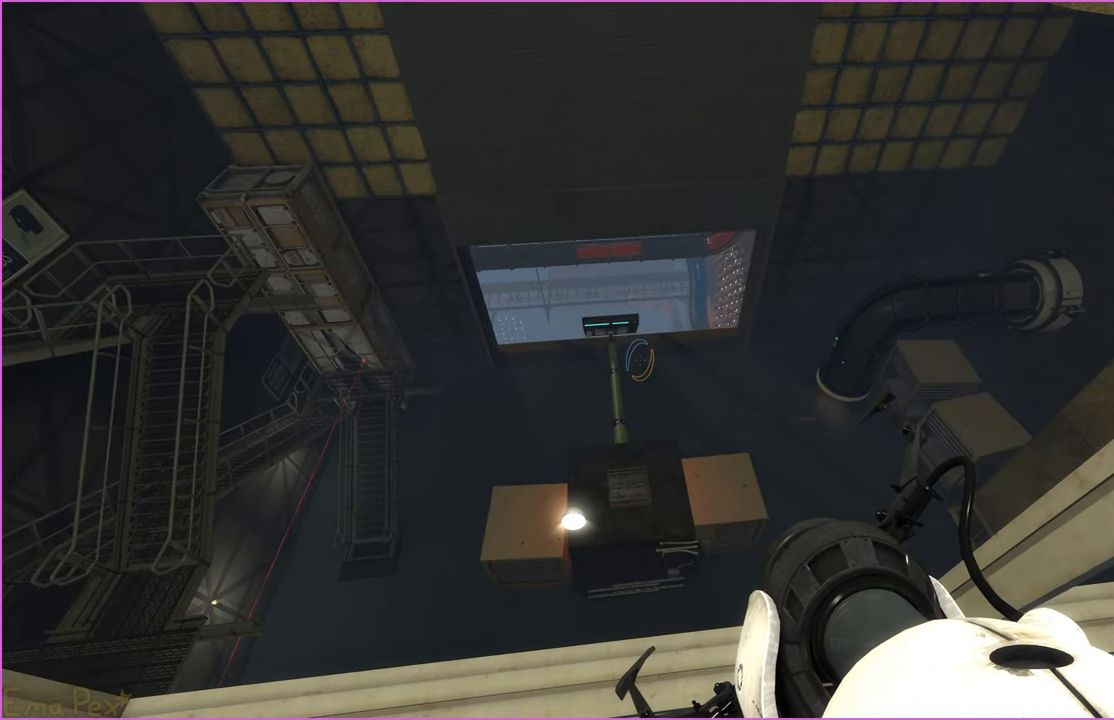
{"keys": ["ctrl"], "mouse": [], "events": [[240, "ctrl", "down"]]}
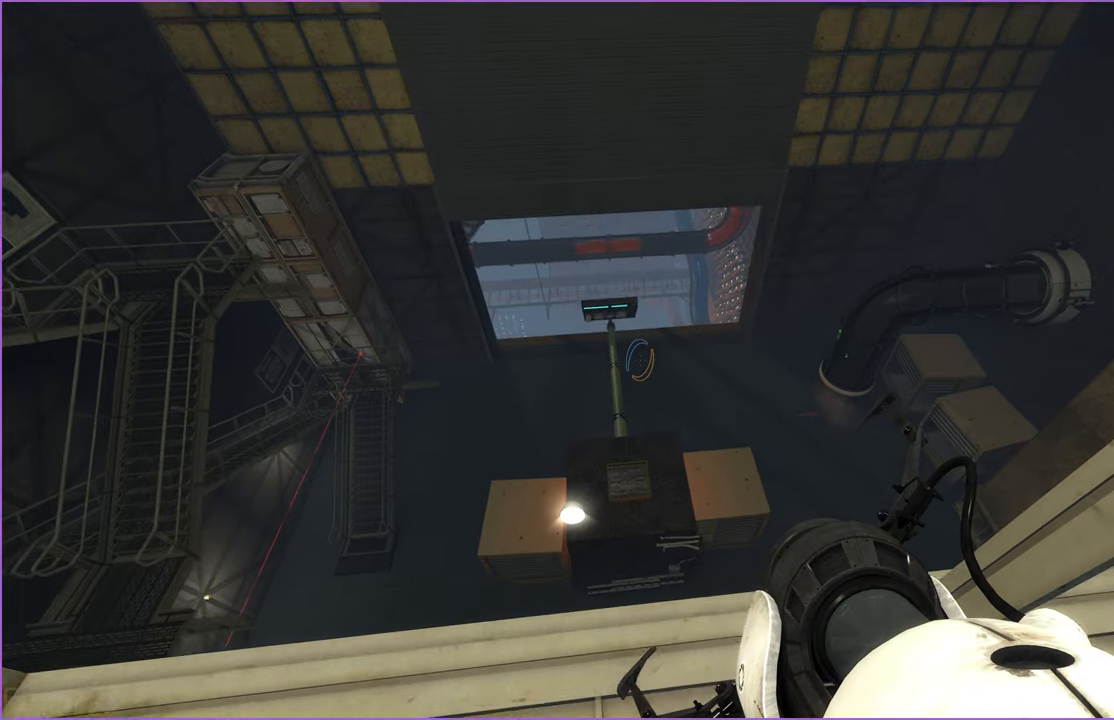
{"keys": ["a", "ctrl"], "mouse": [], "events": [[320, "a", "down"]]}
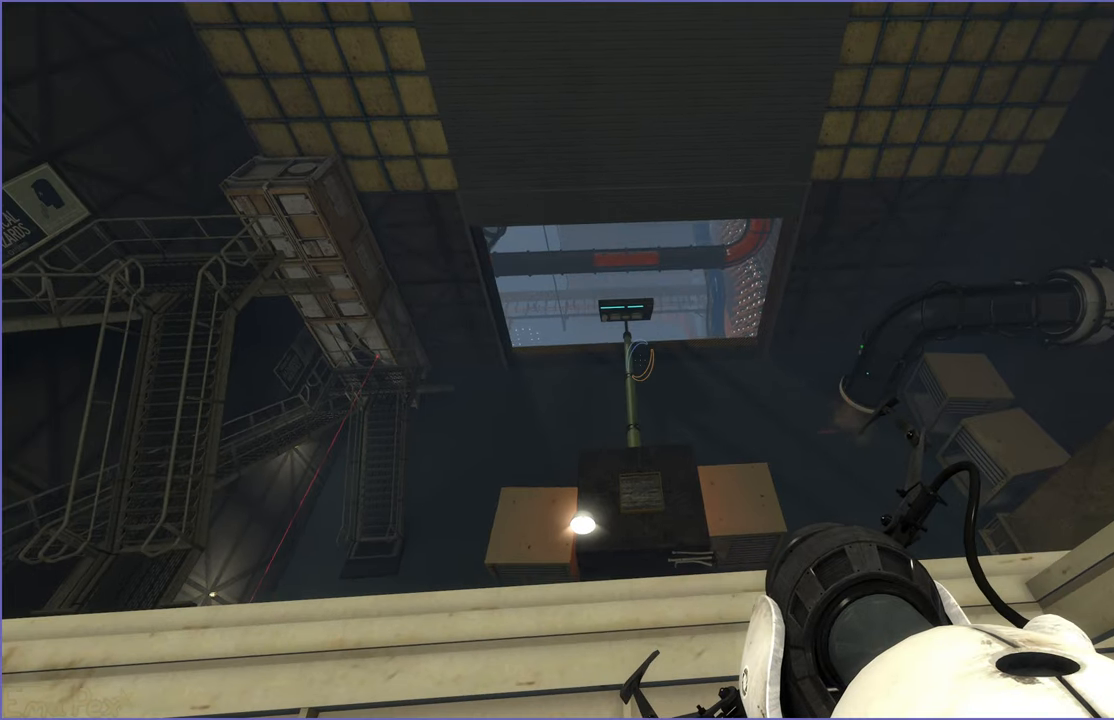
{"keys": ["ctrl"], "mouse": [], "events": [[500, "a", "up"]]}
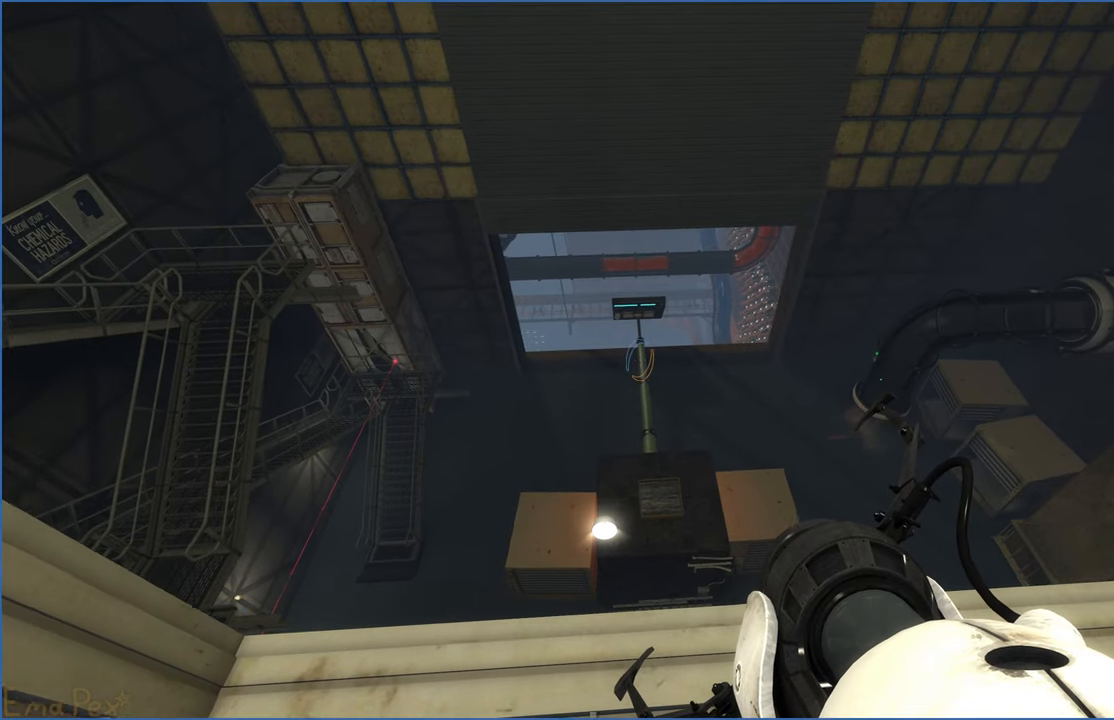
{"keys": ["ctrl", "d"], "mouse": [], "events": [[400, "d", "down"]]}
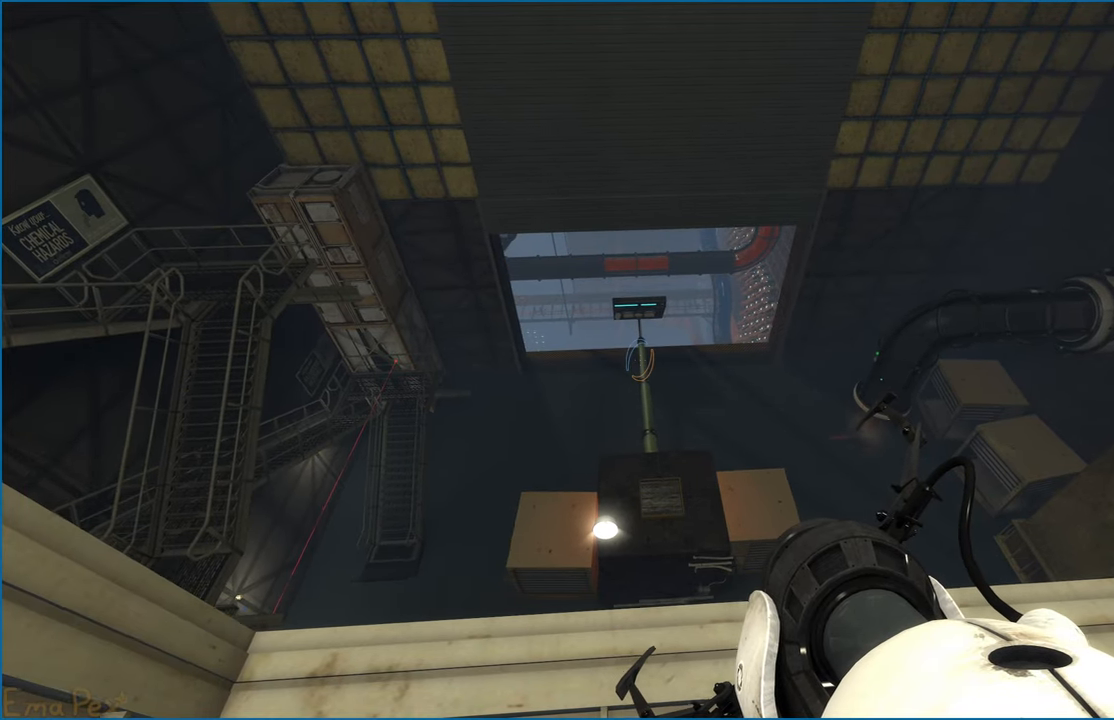
{"keys": ["ctrl", "d"], "mouse": [], "events": []}